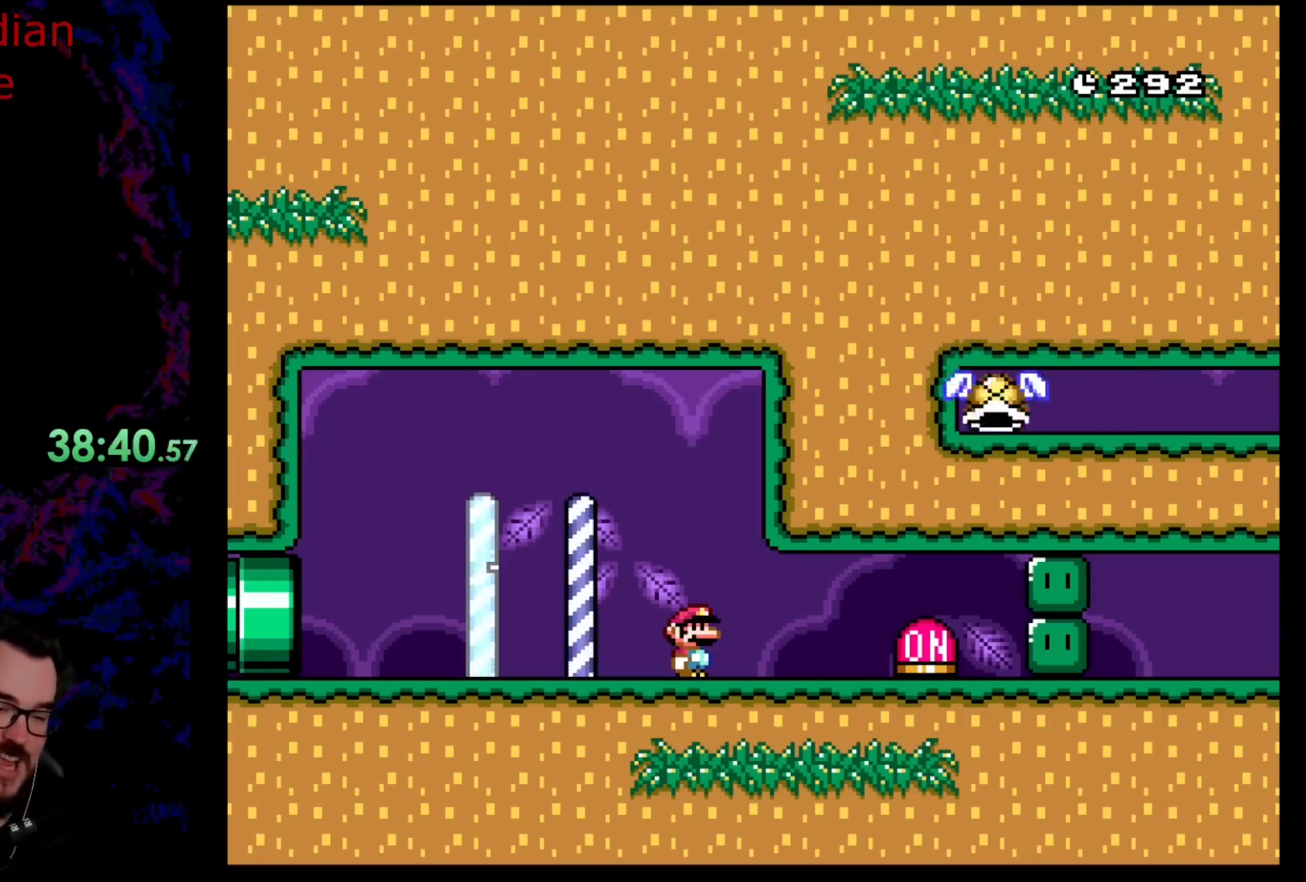
Gameplay with a controller (Nintendo layout); each line is a JSON object with the inputs held at the frame after it. "events" lists button and stick changes between this image and that frame as [ms after this image, input, new state], when the widget could be followed in between. Not read: L3 R3.
{"buttons": ["Y", "DPAD_RIGHT"], "events": [[150, "Y", "down"], [250, "Y", "up"], [300, "DPAD_RIGHT", "down"], [300, "Y", "down"]]}
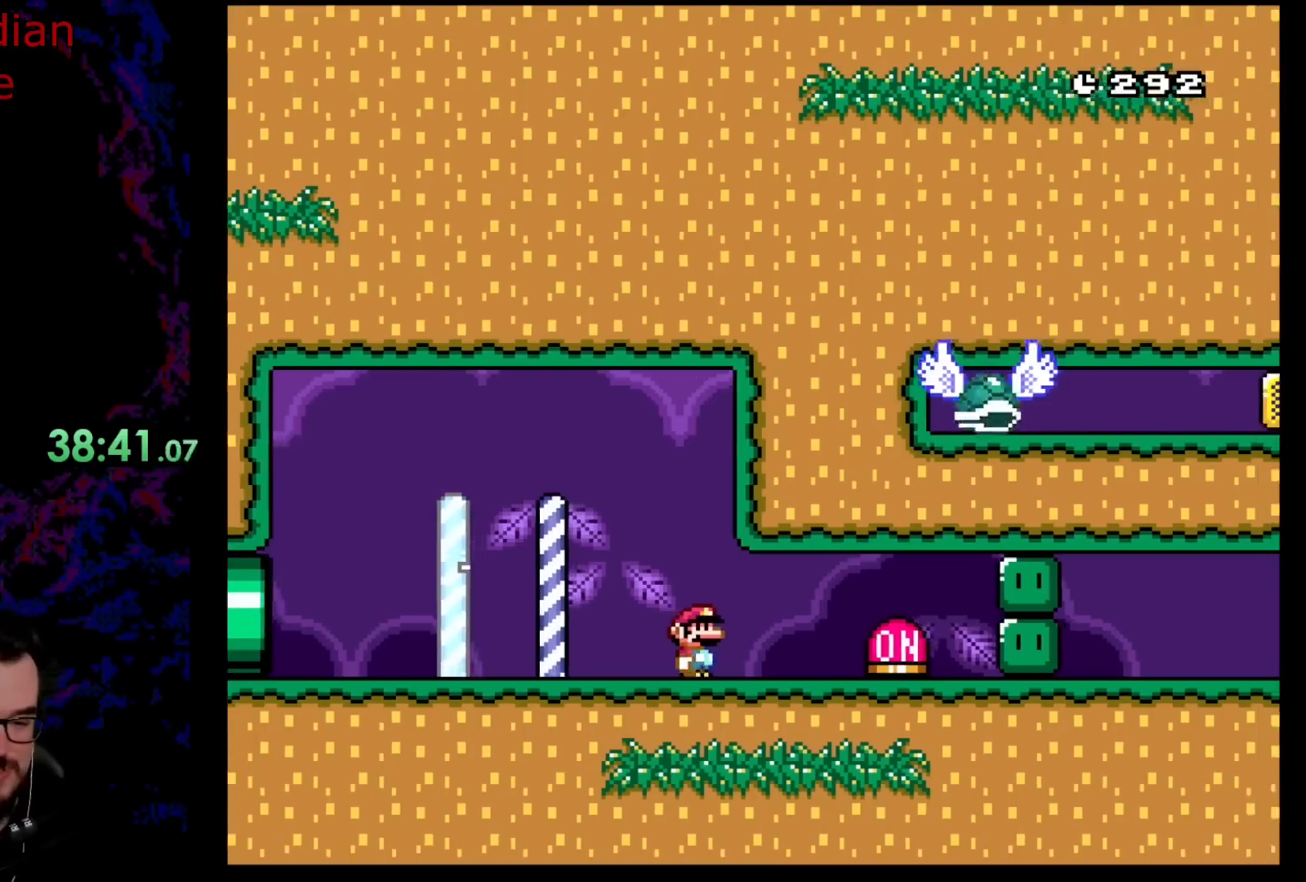
{"buttons": ["Y", "DPAD_RIGHT"], "events": []}
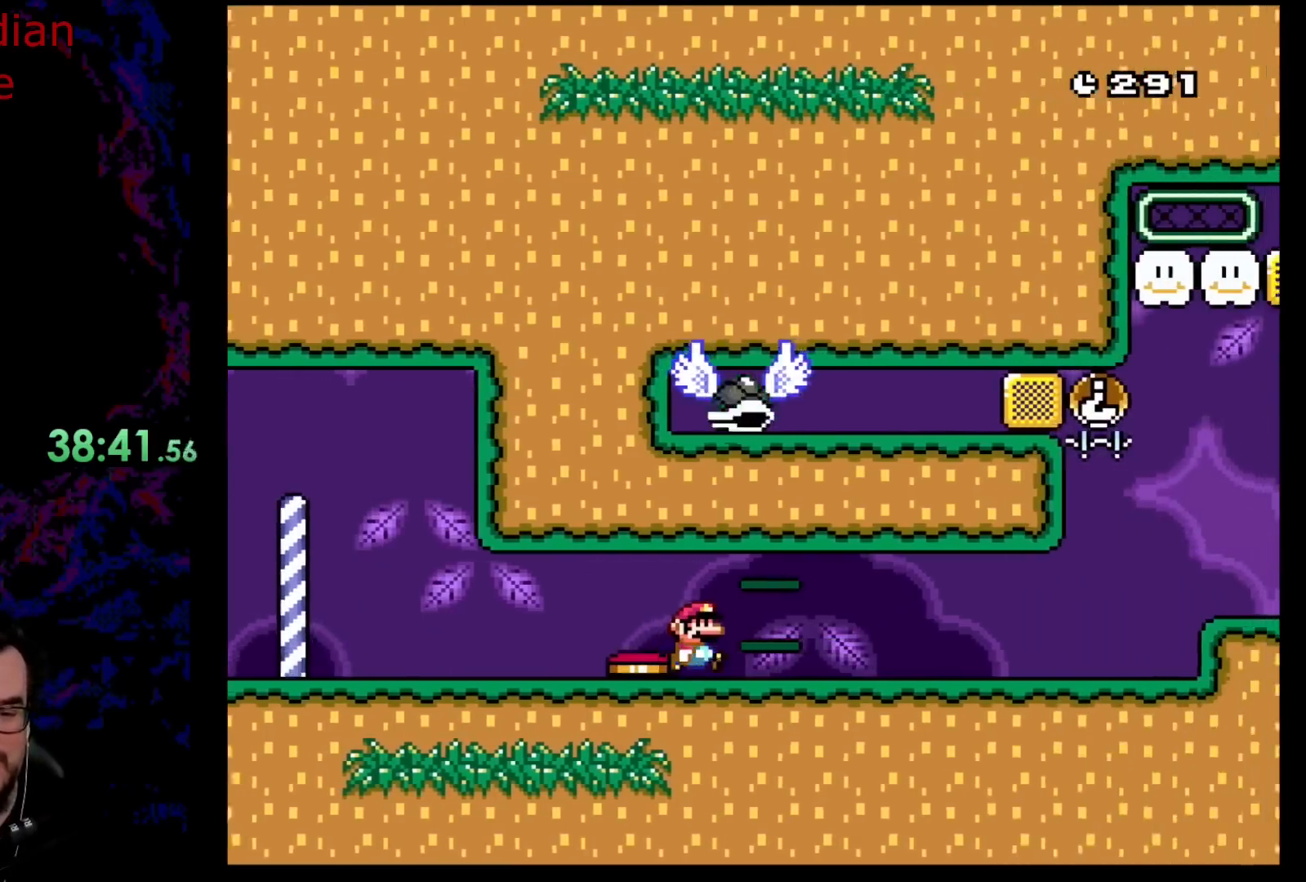
{"buttons": ["Y", "DPAD_RIGHT"], "events": []}
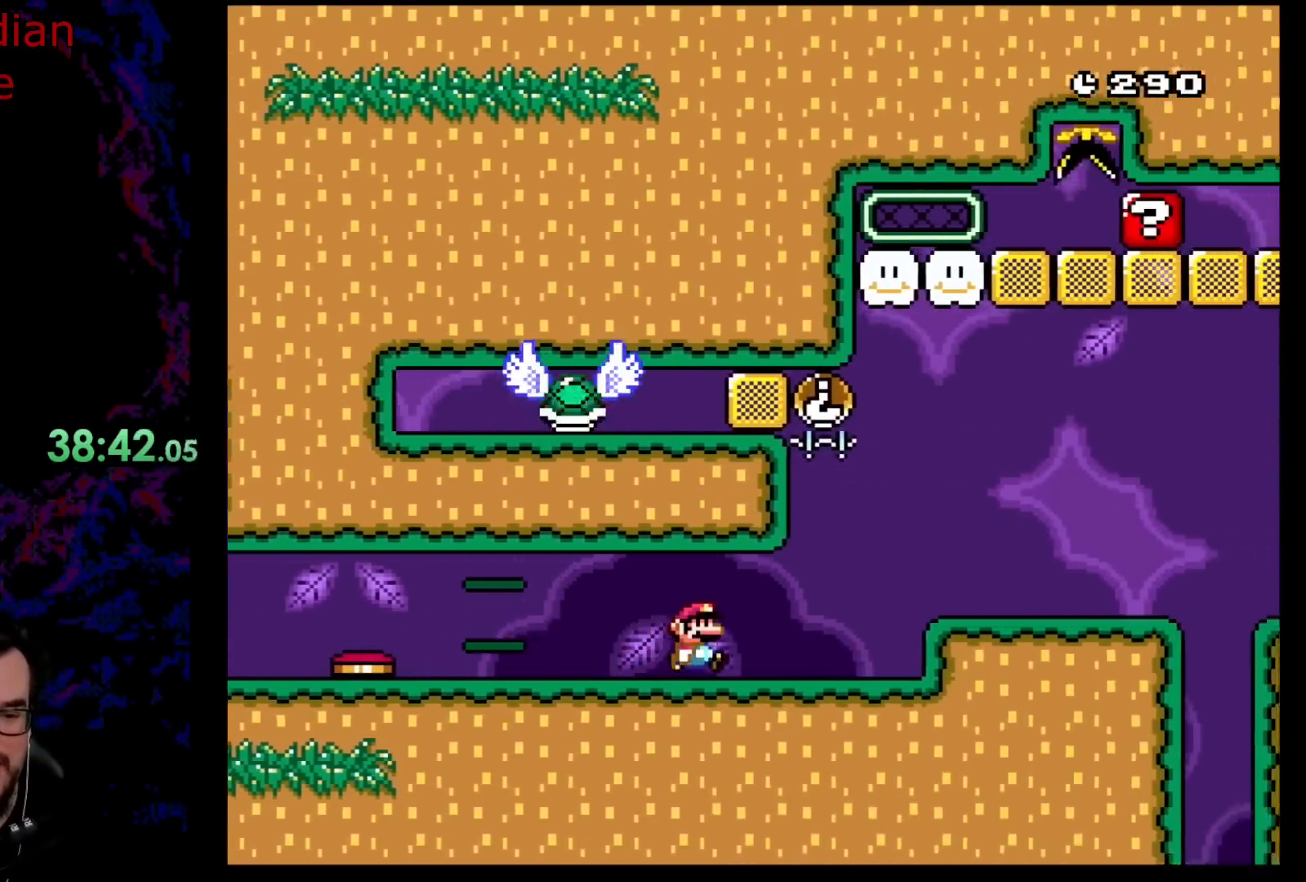
{"buttons": ["Y", "DPAD_RIGHT"], "events": [[217, "B", "down"], [217, "DPAD_DOWN", "down"], [217, "DPAD_RIGHT", "up"], [233, "DPAD_DOWN", "up"], [233, "DPAD_LEFT", "down"], [333, "DPAD_LEFT", "up"], [333, "DPAD_RIGHT", "down"], [400, "B", "up"]]}
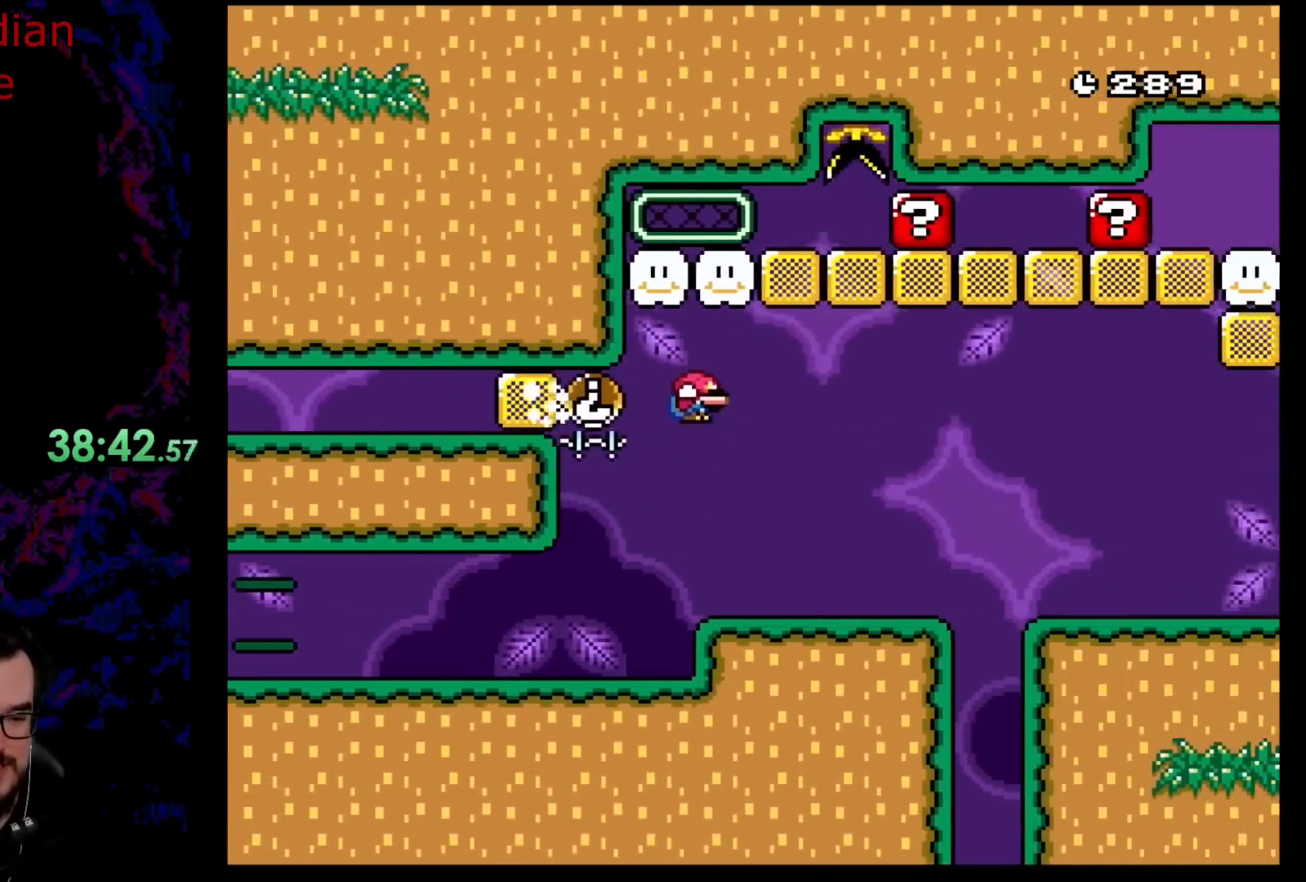
{"buttons": ["Y", "DPAD_LEFT"], "events": [[333, "DPAD_RIGHT", "up"], [333, "DPAD_UP", "down"], [350, "DPAD_LEFT", "down"], [350, "DPAD_UP", "up"]]}
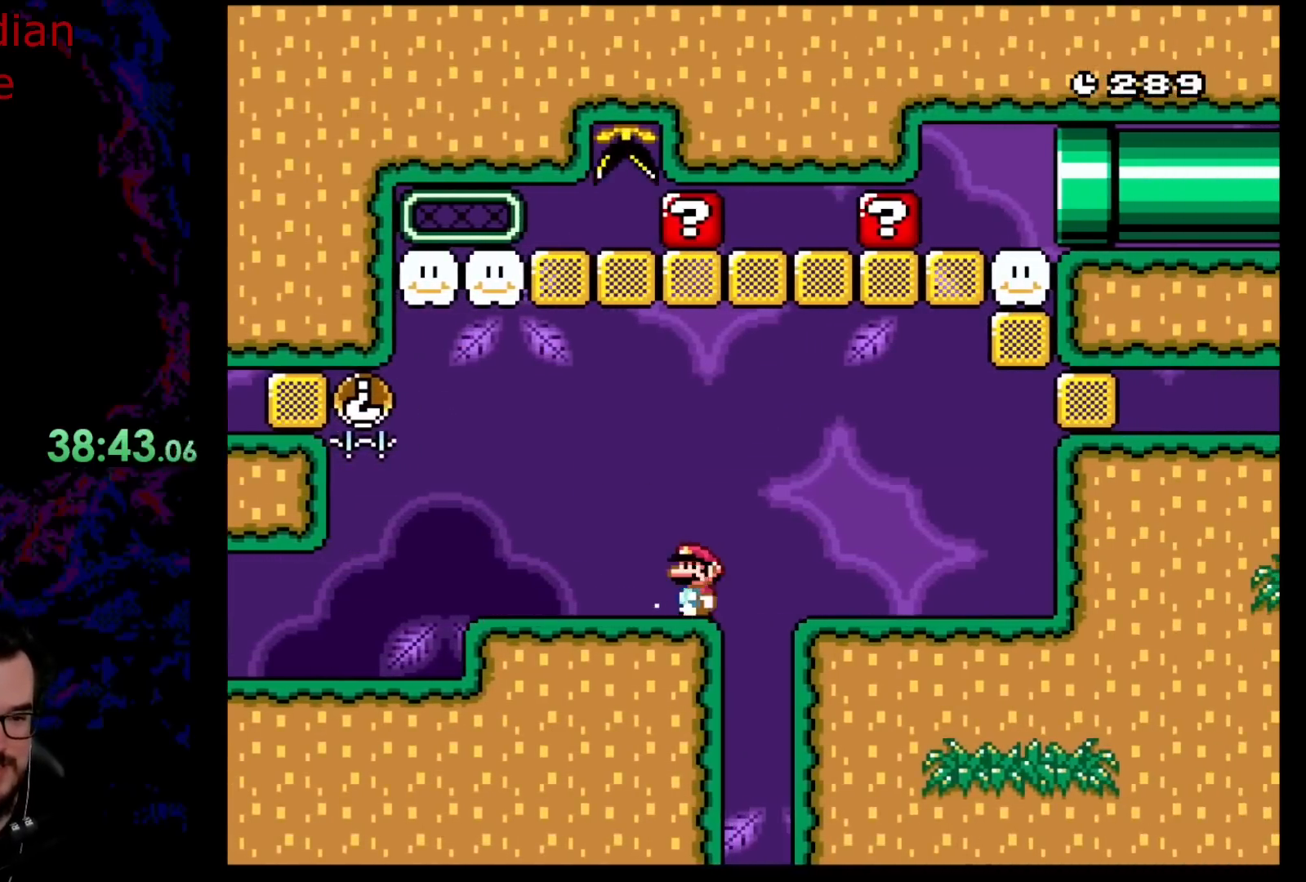
{"buttons": ["Y", "DPAD_LEFT"], "events": []}
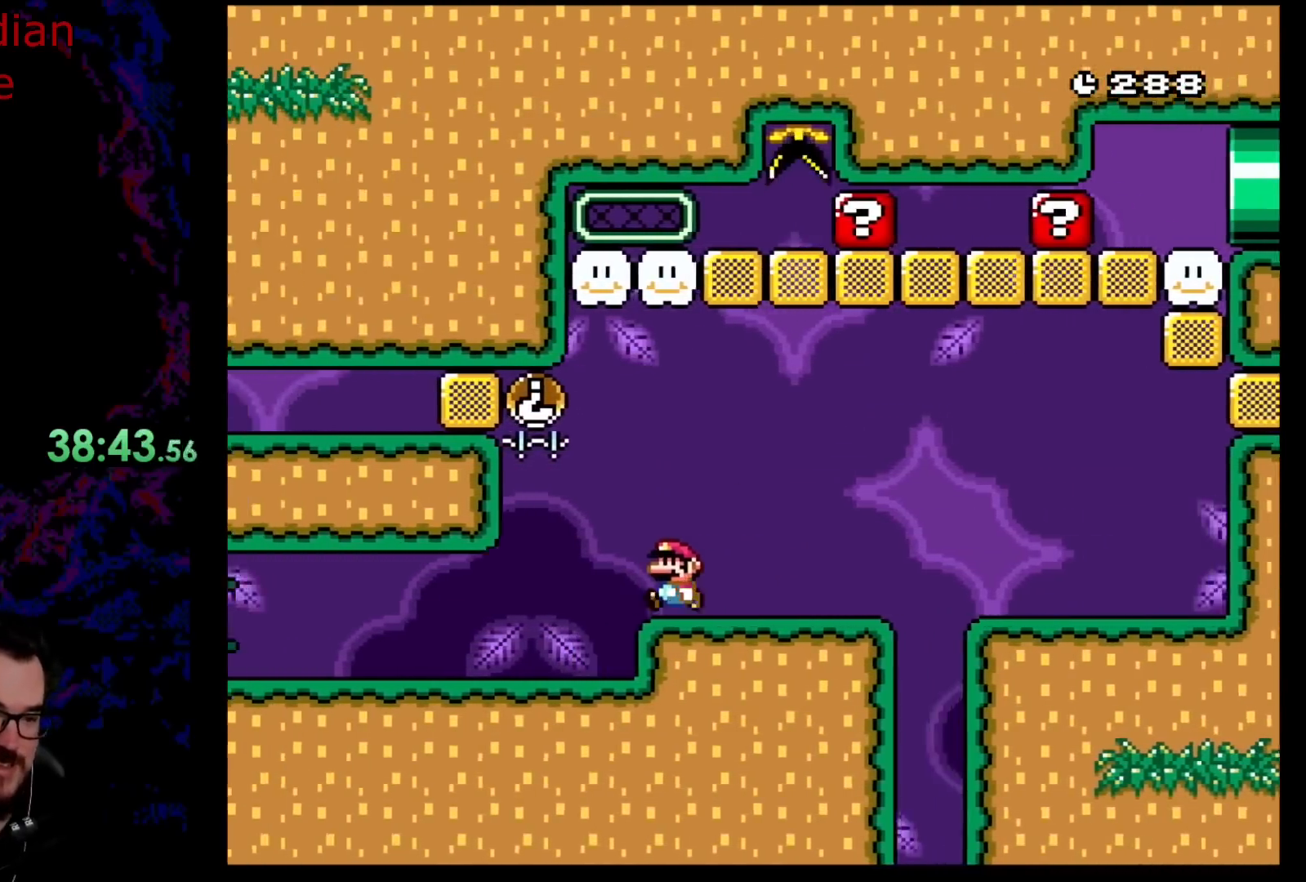
{"buttons": ["Y", "DPAD_RIGHT"], "events": [[283, "DPAD_LEFT", "up"], [283, "DPAD_UP", "down"], [300, "DPAD_RIGHT", "down"], [300, "DPAD_UP", "up"]]}
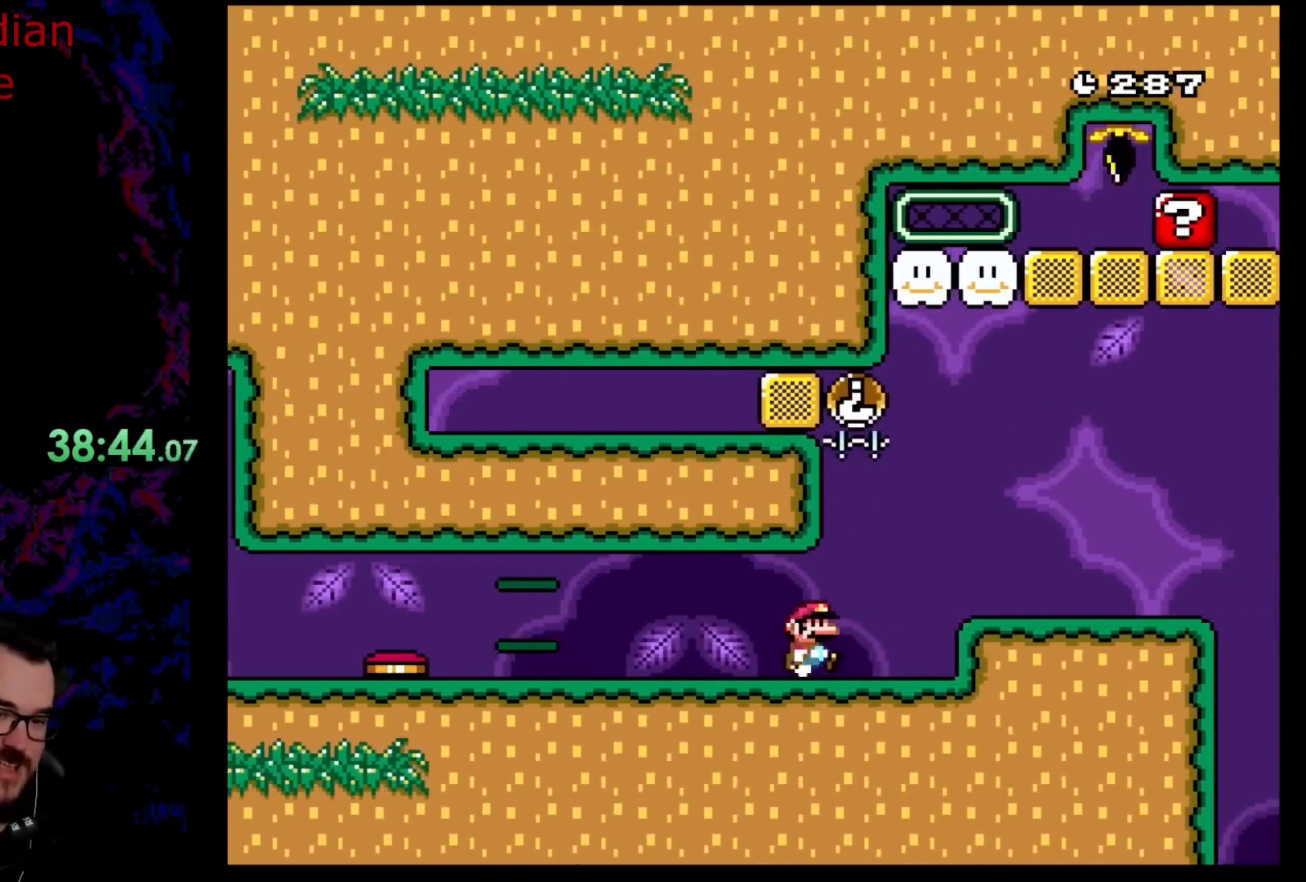
{"buttons": ["DPAD_RIGHT"], "events": [[200, "Y", "up"], [217, "A", "down"], [217, "X", "down"], [433, "A", "up"], [500, "X", "up"]]}
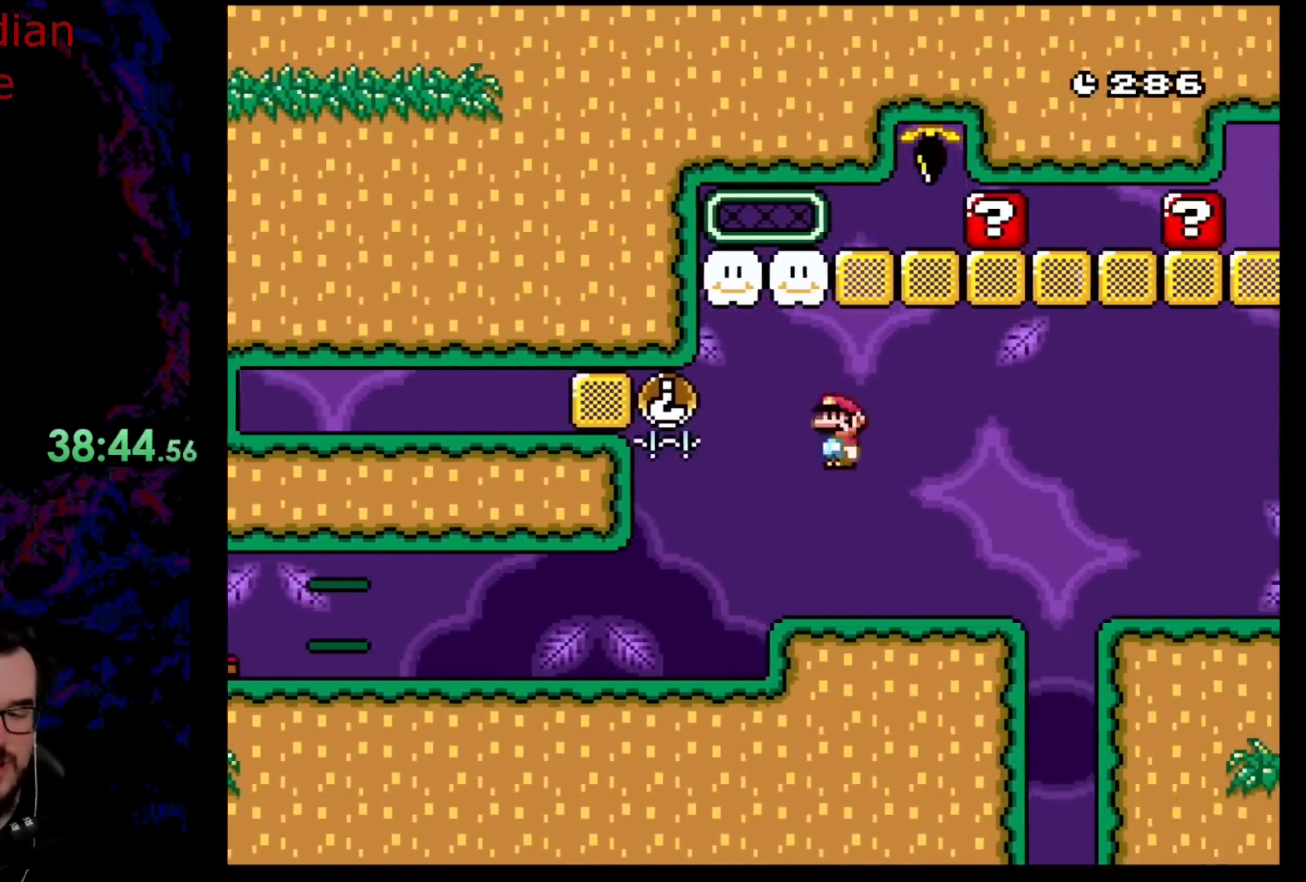
{"buttons": ["DPAD_LEFT"], "events": [[200, "X", "down"], [300, "X", "up"], [383, "X", "down"], [400, "X", "up"], [450, "DPAD_RIGHT", "up"], [450, "DPAD_UP", "down"], [467, "DPAD_LEFT", "down"], [467, "DPAD_UP", "up"]]}
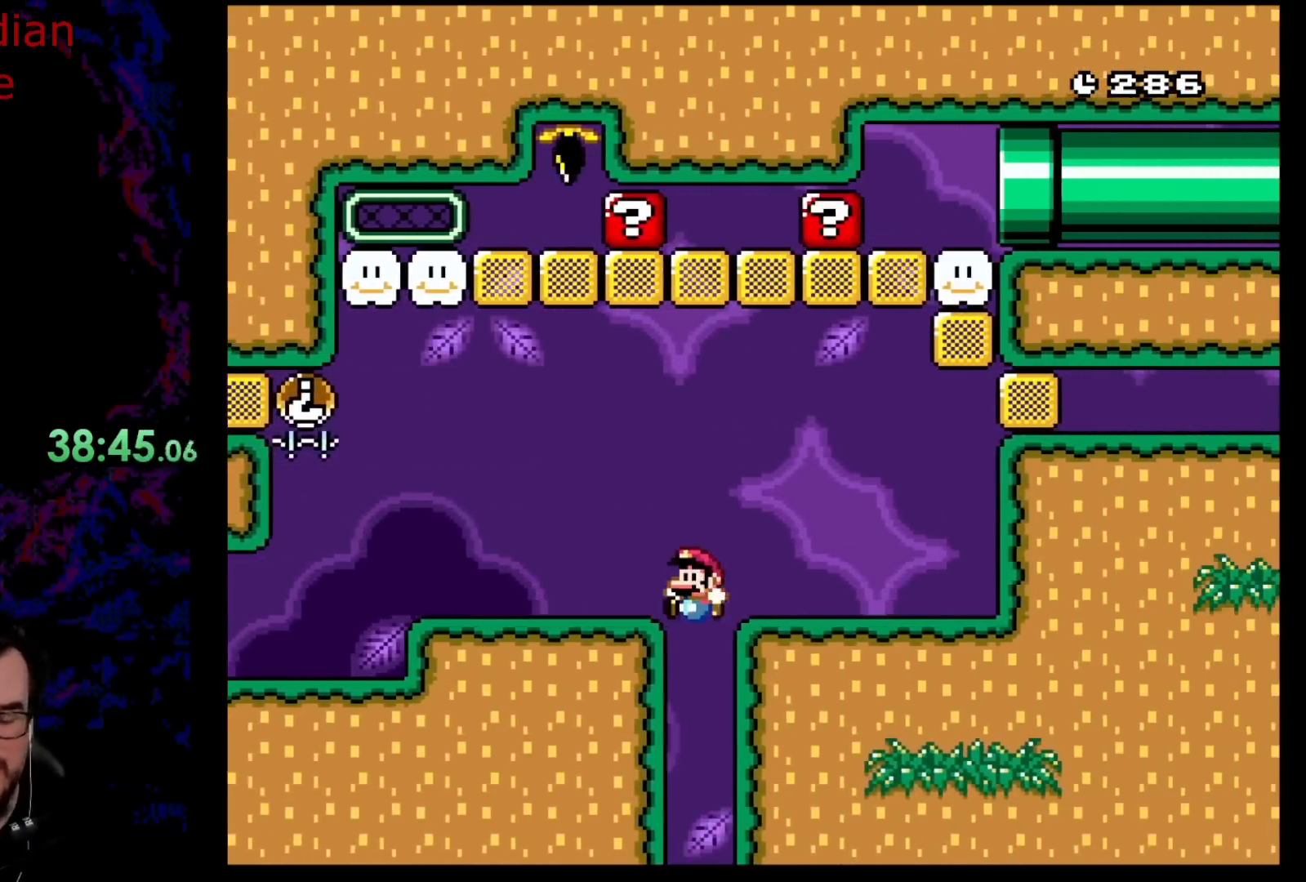
{"buttons": ["B"], "events": [[67, "DPAD_LEFT", "up"], [383, "B", "down"]]}
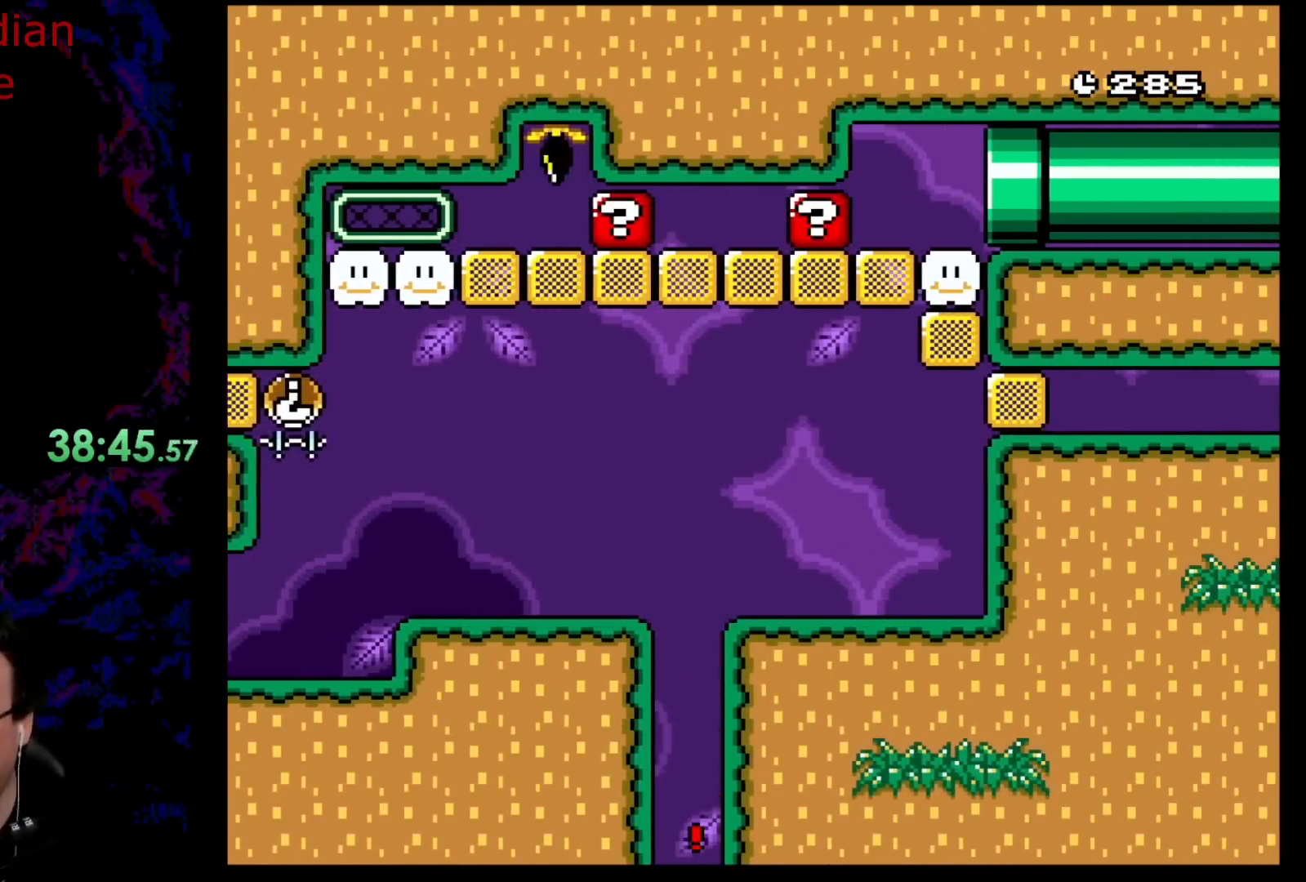
{"buttons": ["B"], "events": [[50, "B", "up"], [167, "B", "down"], [267, "B", "up"], [350, "B", "down"]]}
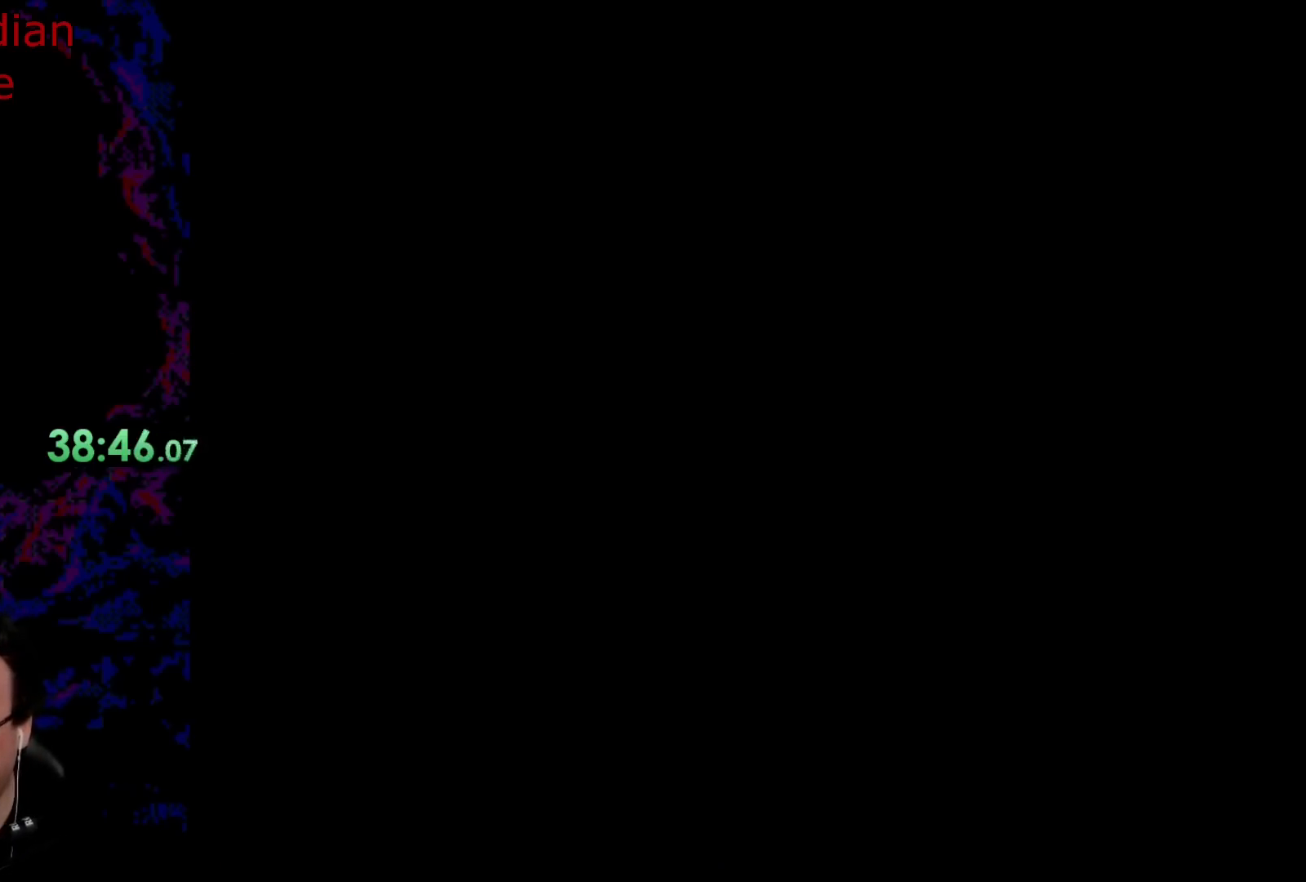
{"buttons": ["Y"], "events": [[33, "B", "up"], [83, "B", "down"], [150, "B", "up"], [500, "Y", "down"]]}
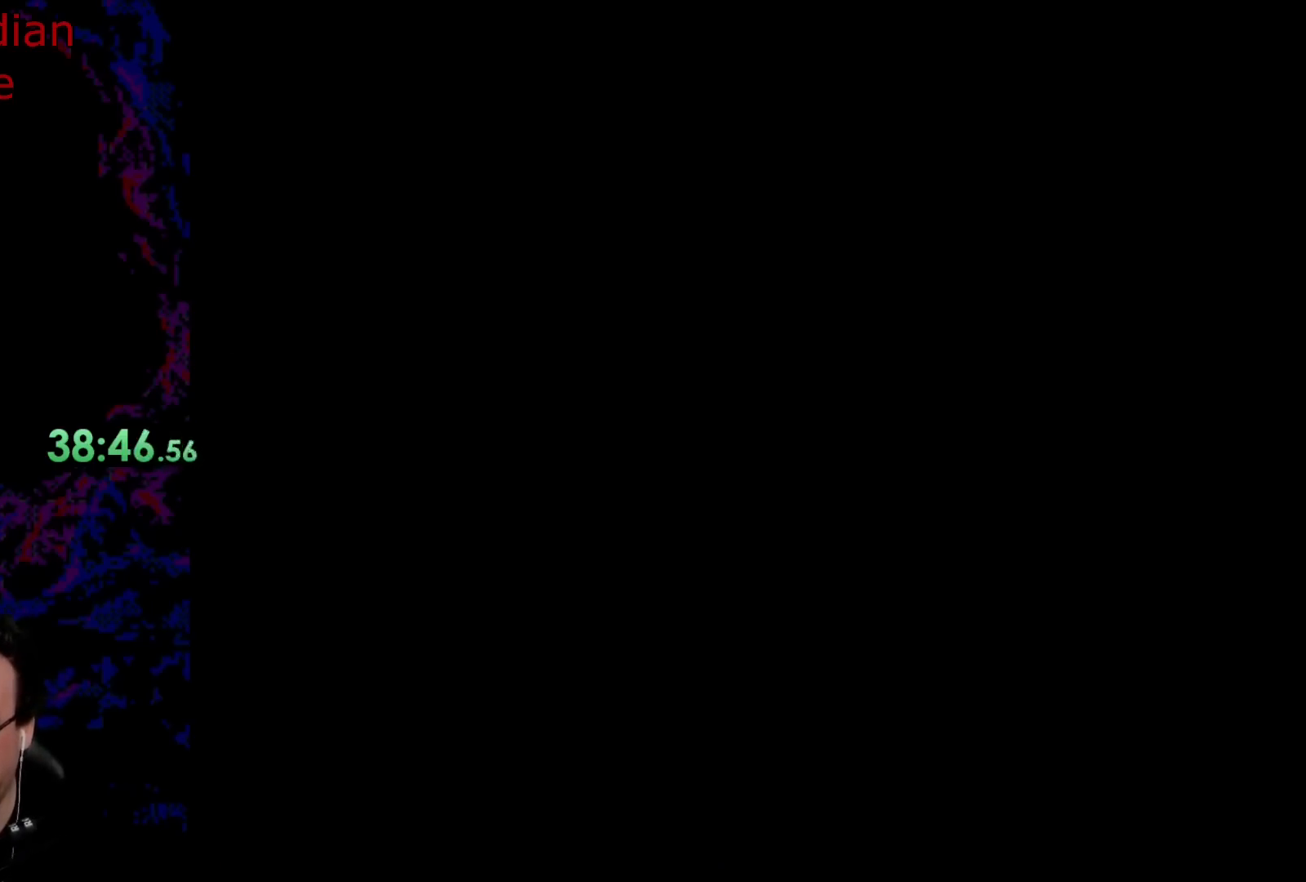
{"buttons": ["Y", "DPAD_RIGHT"], "events": [[117, "DPAD_RIGHT", "down"]]}
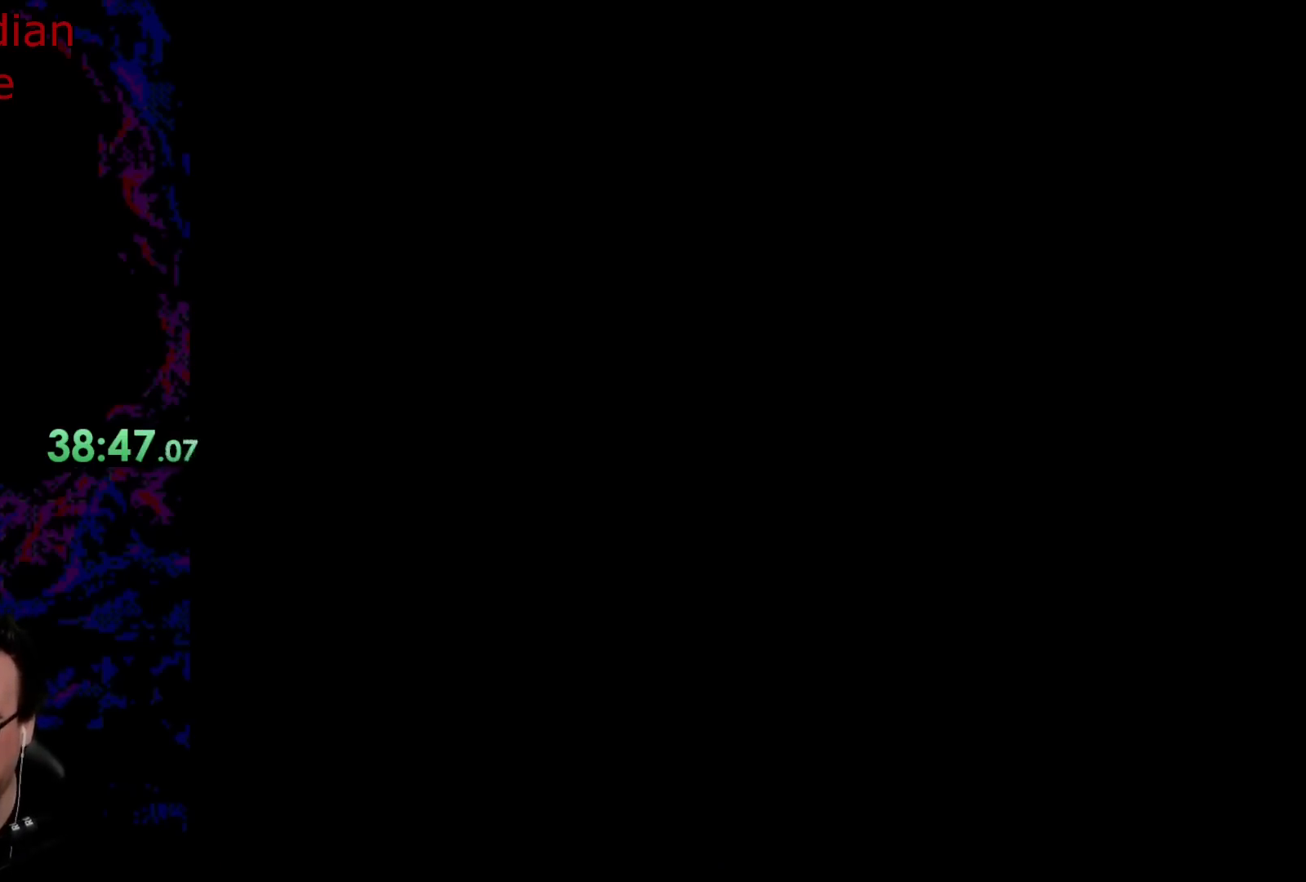
{"buttons": ["Y", "DPAD_RIGHT"], "events": []}
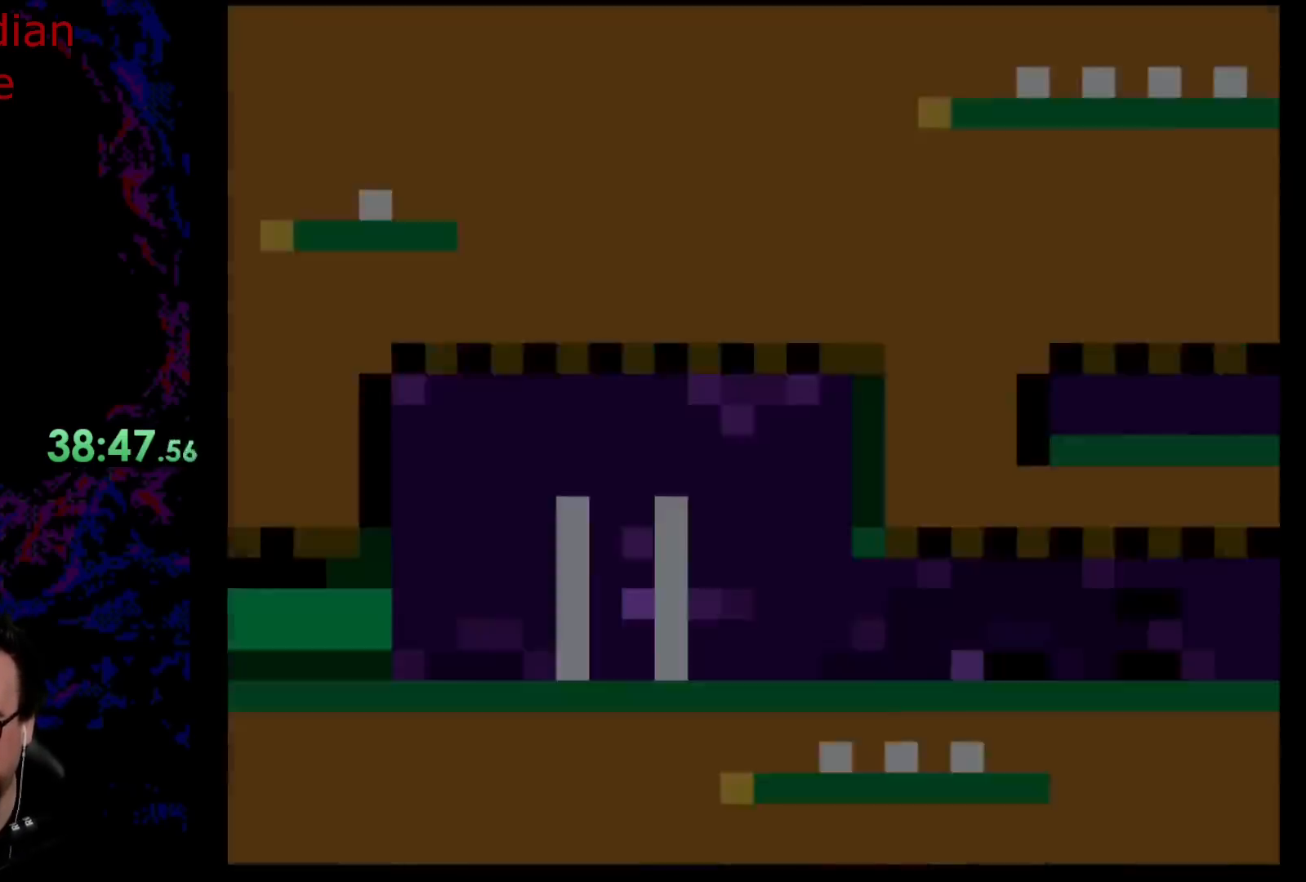
{"buttons": ["Y", "DPAD_RIGHT"], "events": []}
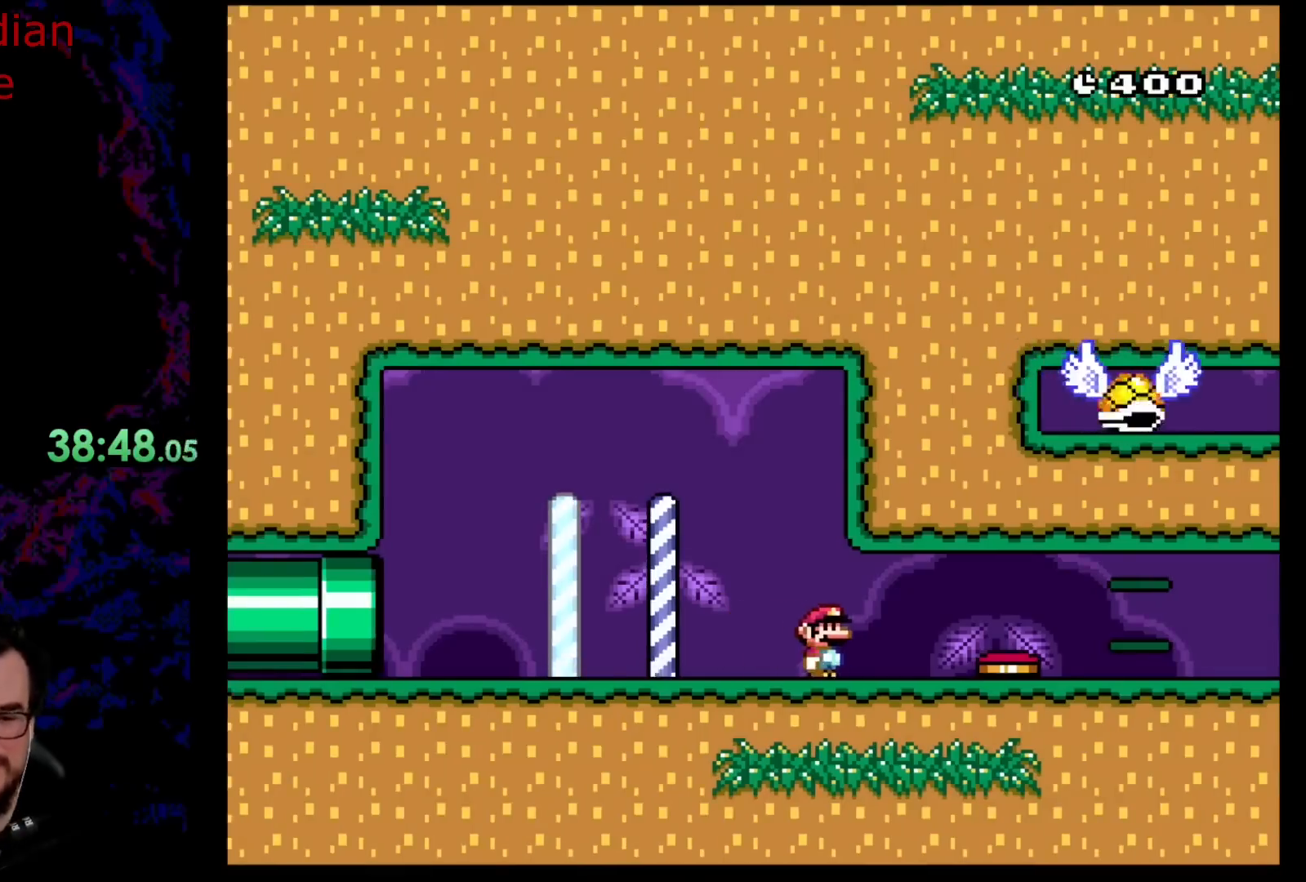
{"buttons": ["Y", "DPAD_RIGHT"], "events": []}
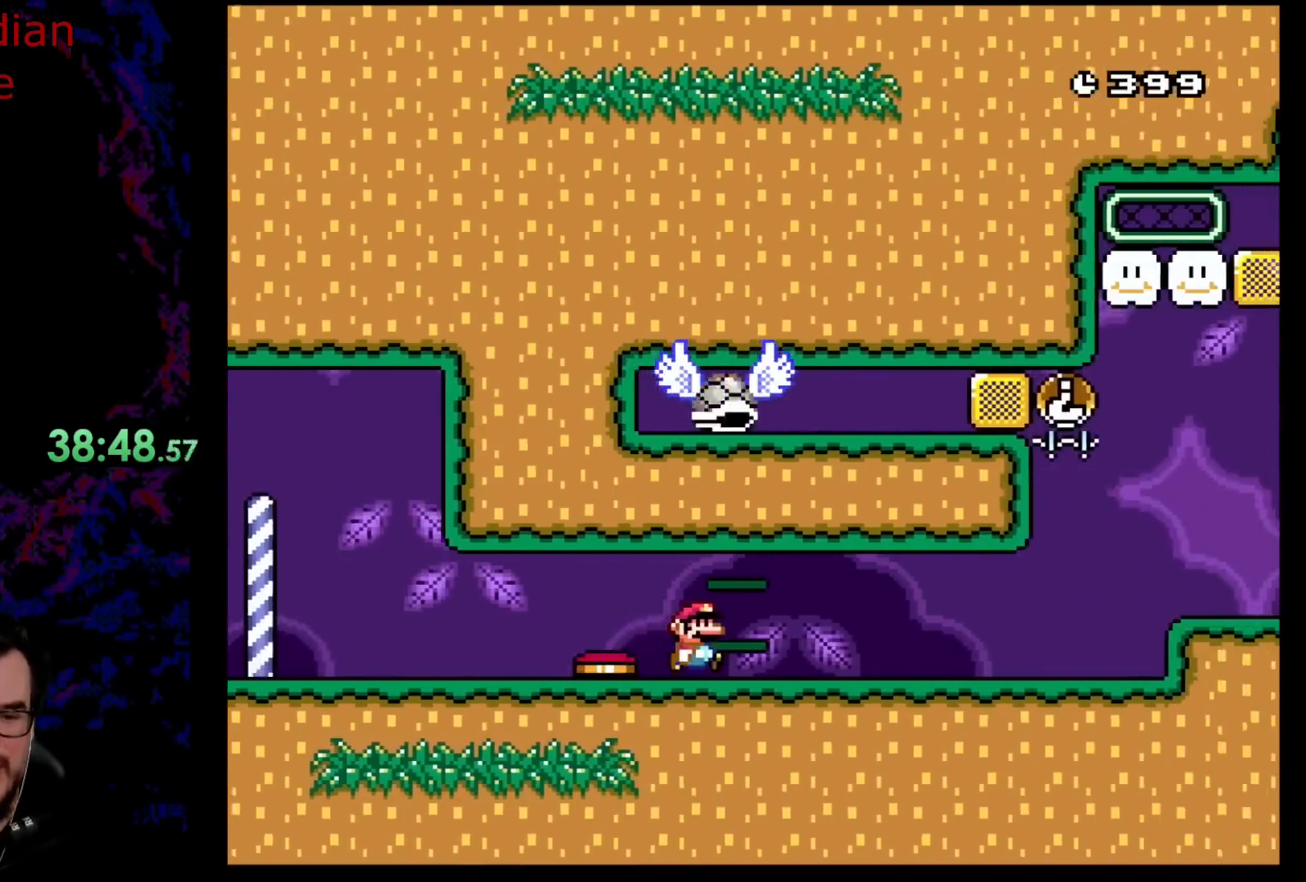
{"buttons": ["Y", "DPAD_RIGHT"], "events": []}
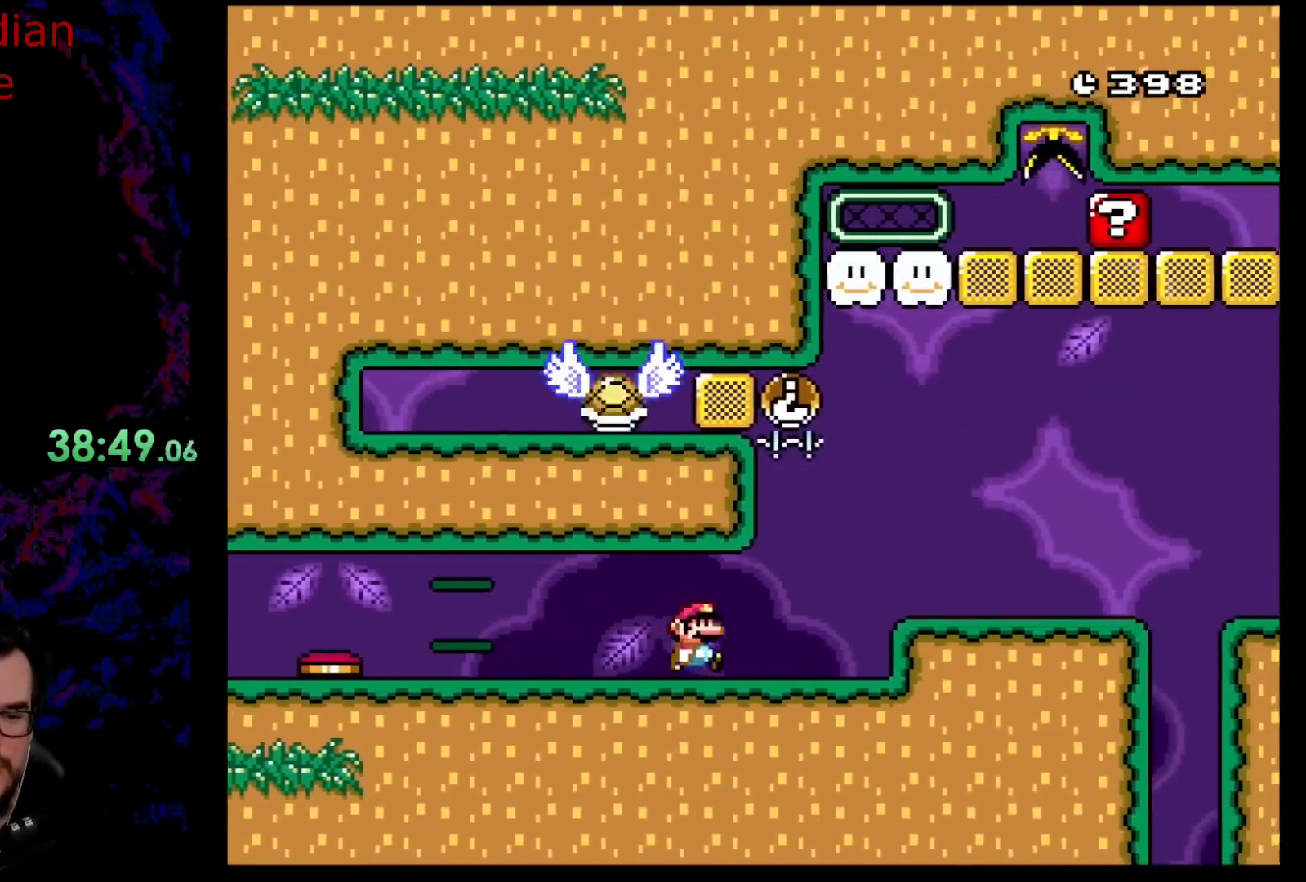
{"buttons": ["Y", "DPAD_RIGHT"], "events": [[117, "B", "down"], [133, "DPAD_DOWN", "down"], [133, "DPAD_RIGHT", "up"], [150, "DPAD_DOWN", "up"], [150, "DPAD_LEFT", "down"], [267, "B", "up"], [267, "DPAD_LEFT", "up"], [267, "DPAD_RIGHT", "down"], [350, "B", "down"], [450, "B", "up"]]}
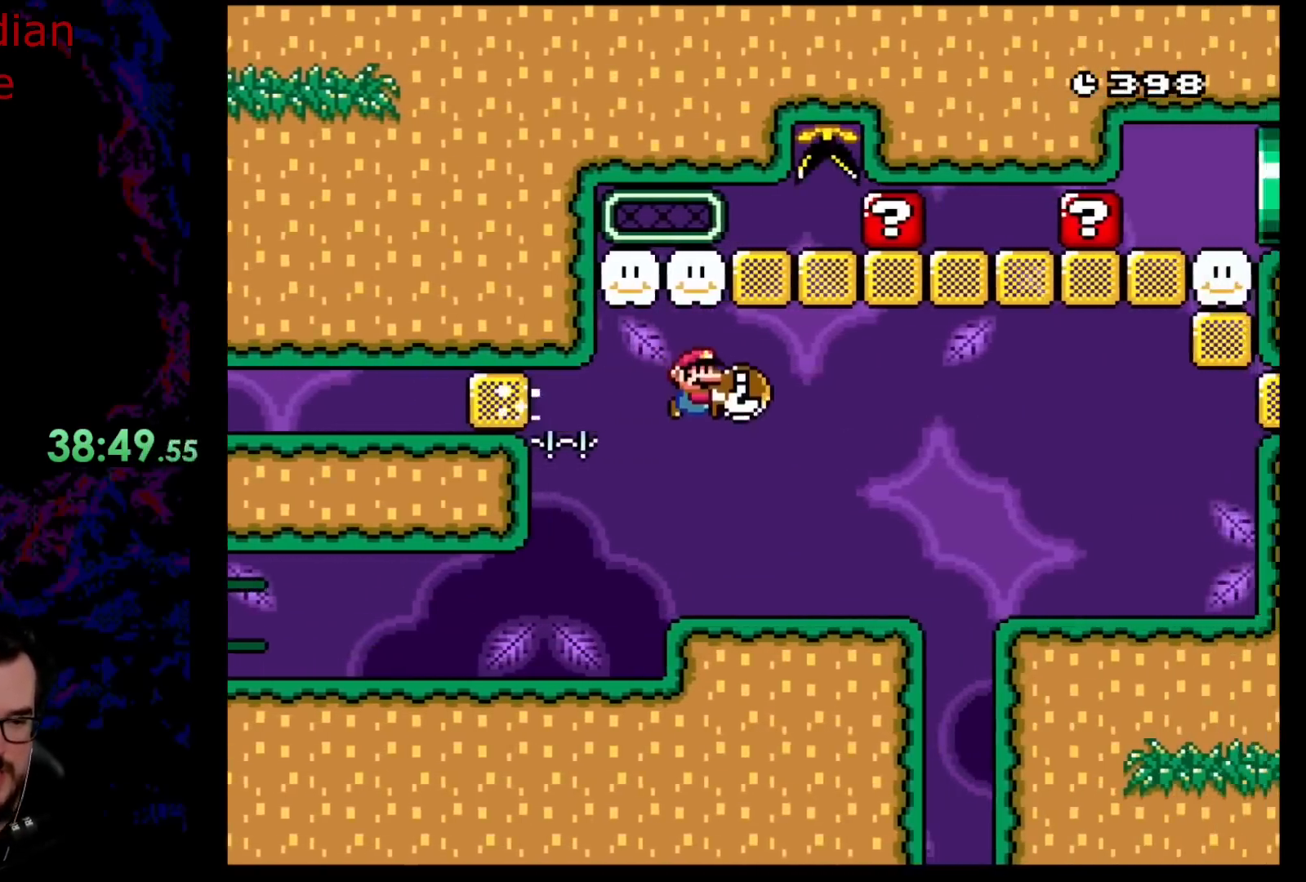
{"buttons": ["Y", "DPAD_LEFT"], "events": [[167, "DPAD_DOWN", "down"], [183, "DPAD_DOWN", "up"], [183, "DPAD_LEFT", "down"], [183, "DPAD_RIGHT", "up"]]}
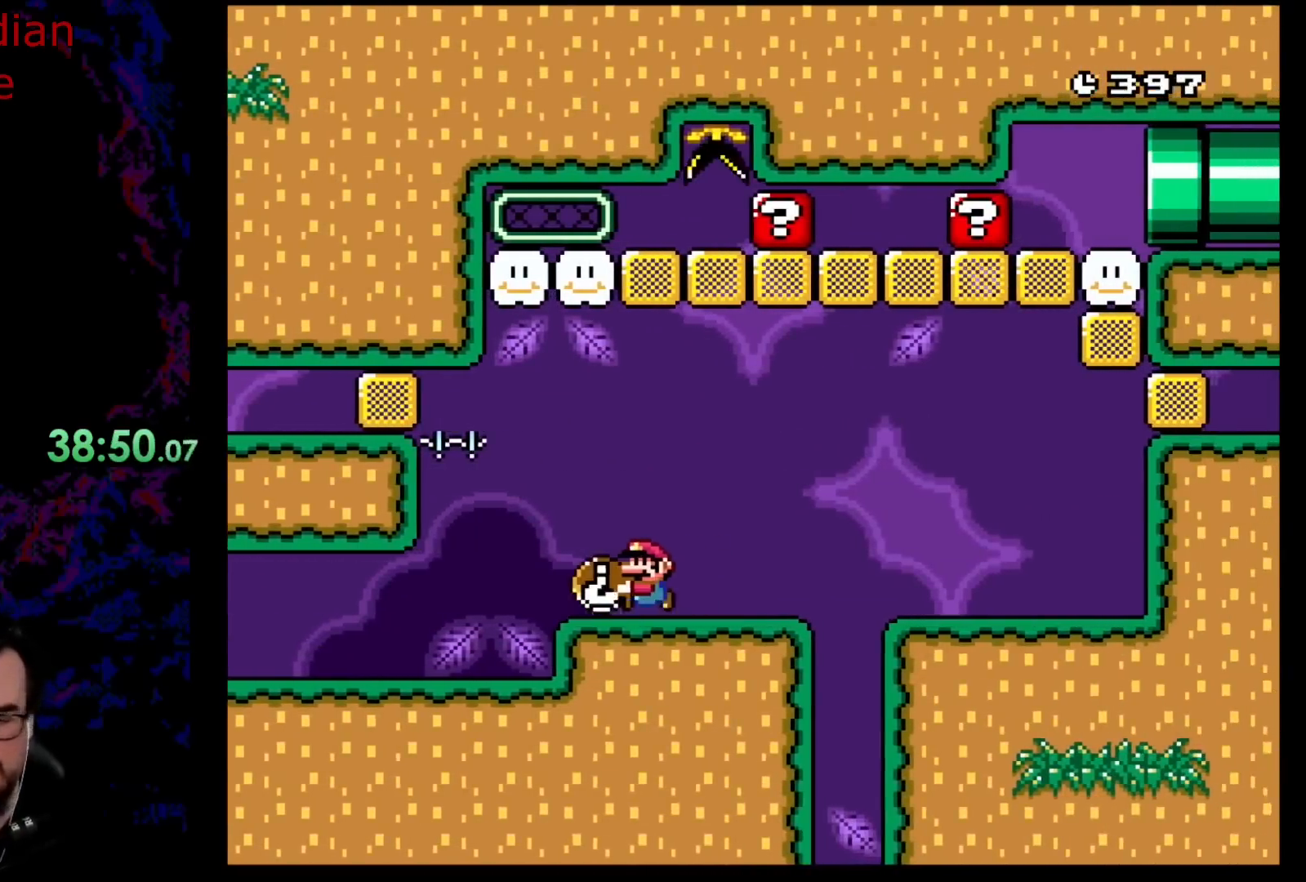
{"buttons": ["Y", "DPAD_LEFT"], "events": []}
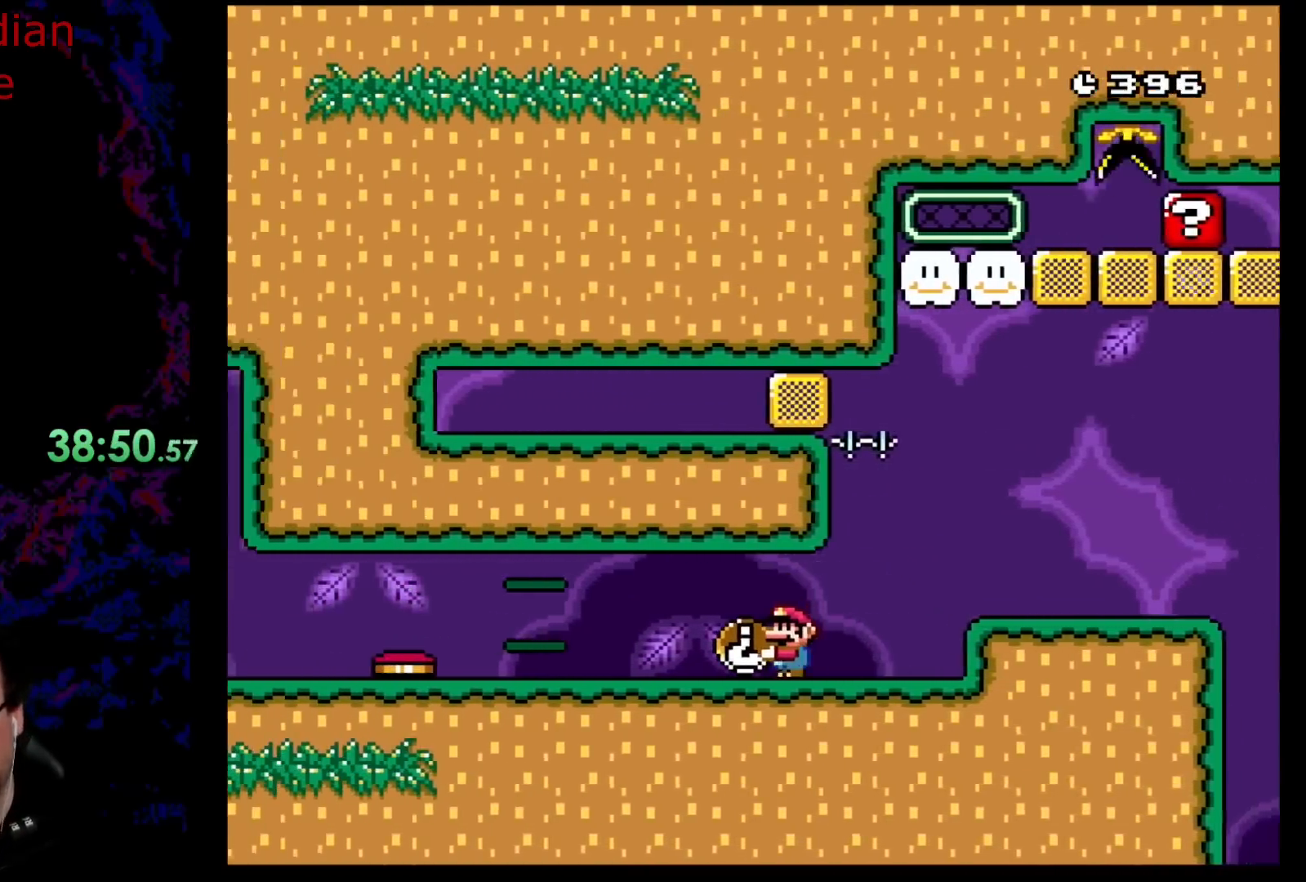
{"buttons": ["Y", "DPAD_RIGHT"], "events": [[233, "DPAD_LEFT", "up"], [233, "DPAD_RIGHT", "down"]]}
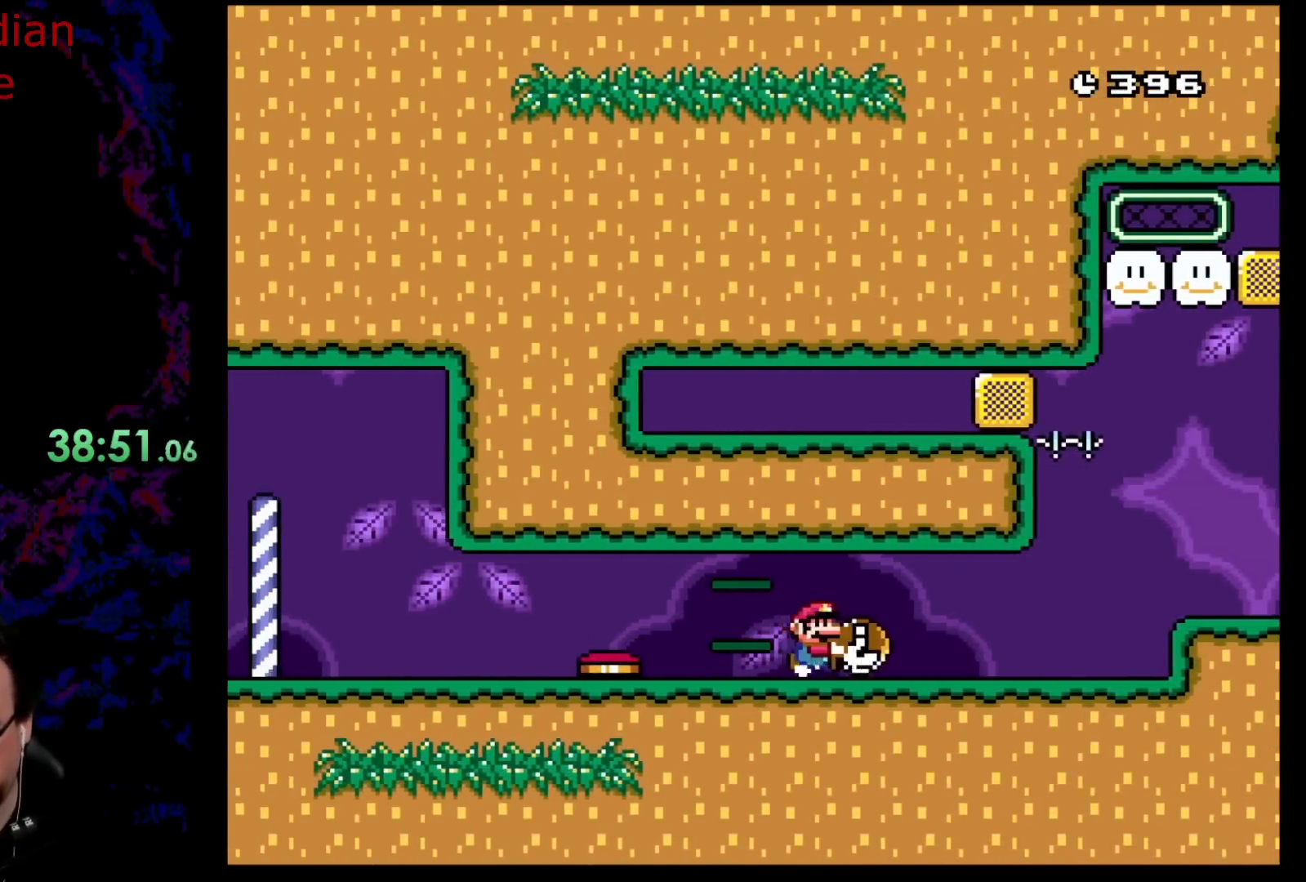
{"buttons": ["Y", "DPAD_RIGHT"], "events": []}
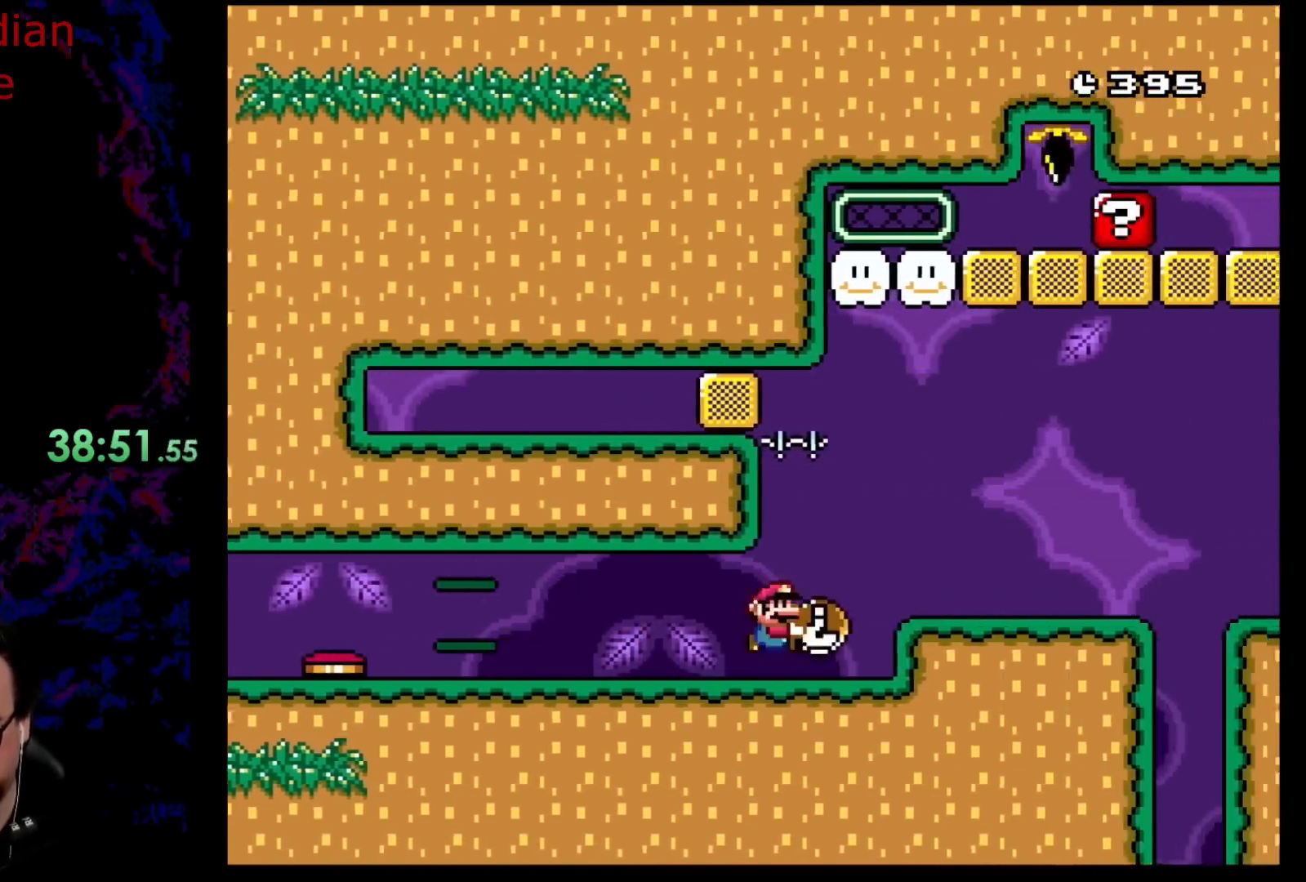
{"buttons": ["Y", "DPAD_RIGHT"], "events": [[17, "B", "down"], [100, "B", "up"]]}
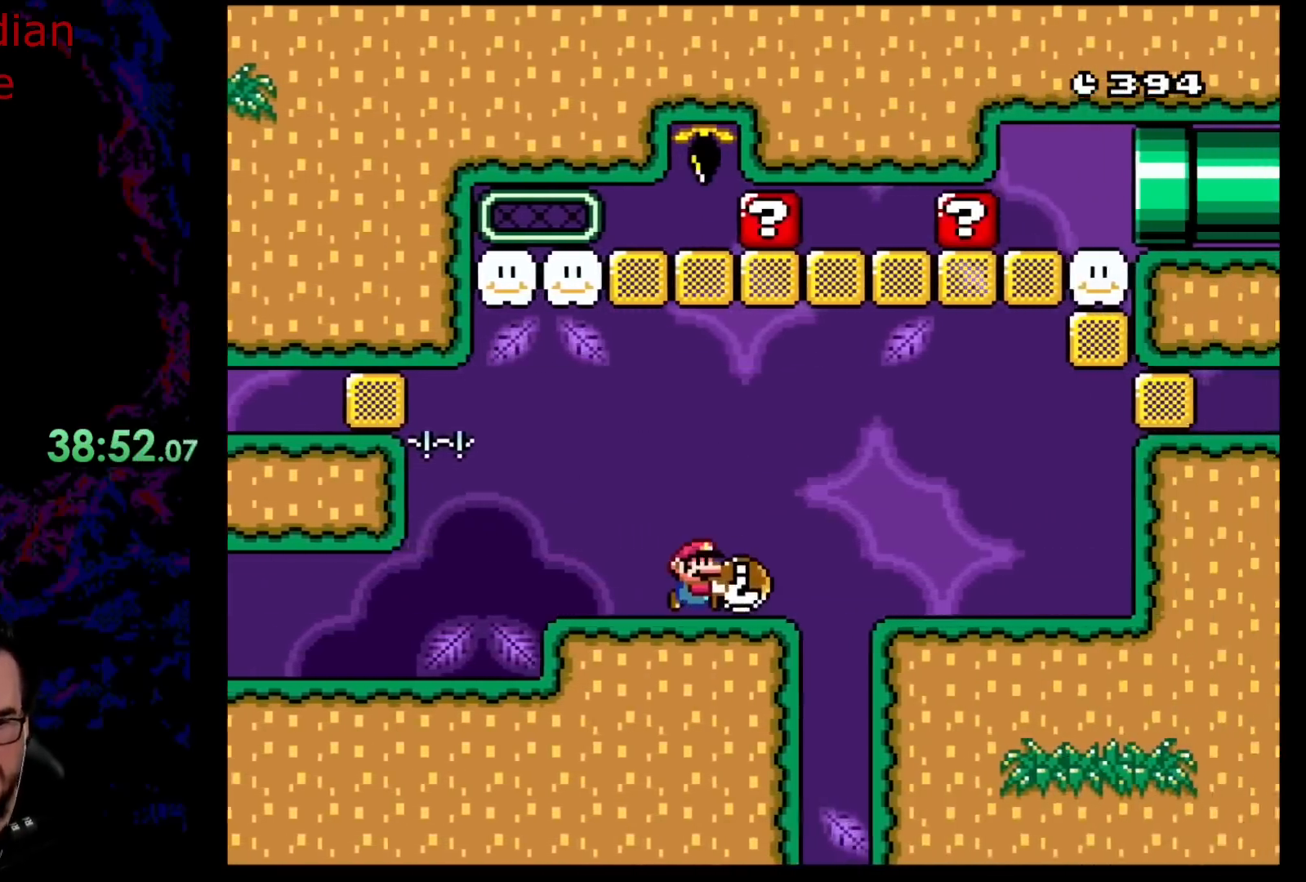
{"buttons": ["Y"], "events": [[233, "DPAD_DOWN", "down"], [233, "DPAD_RIGHT", "up"], [267, "DPAD_DOWN", "up"], [267, "DPAD_LEFT", "down"], [383, "DPAD_LEFT", "up"]]}
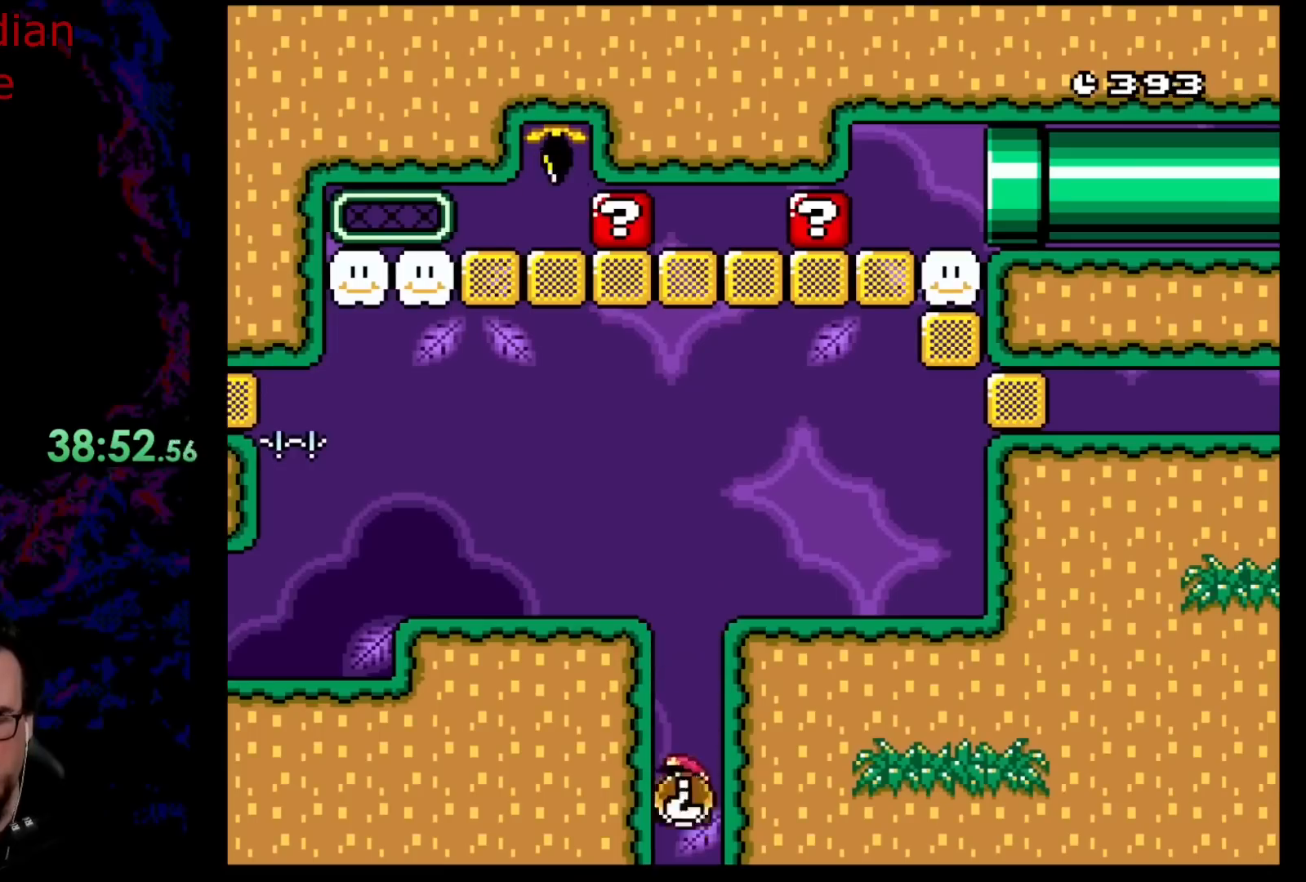
{"buttons": [], "events": [[50, "DPAD_RIGHT", "down"], [217, "DPAD_RIGHT", "up"], [283, "Y", "up"]]}
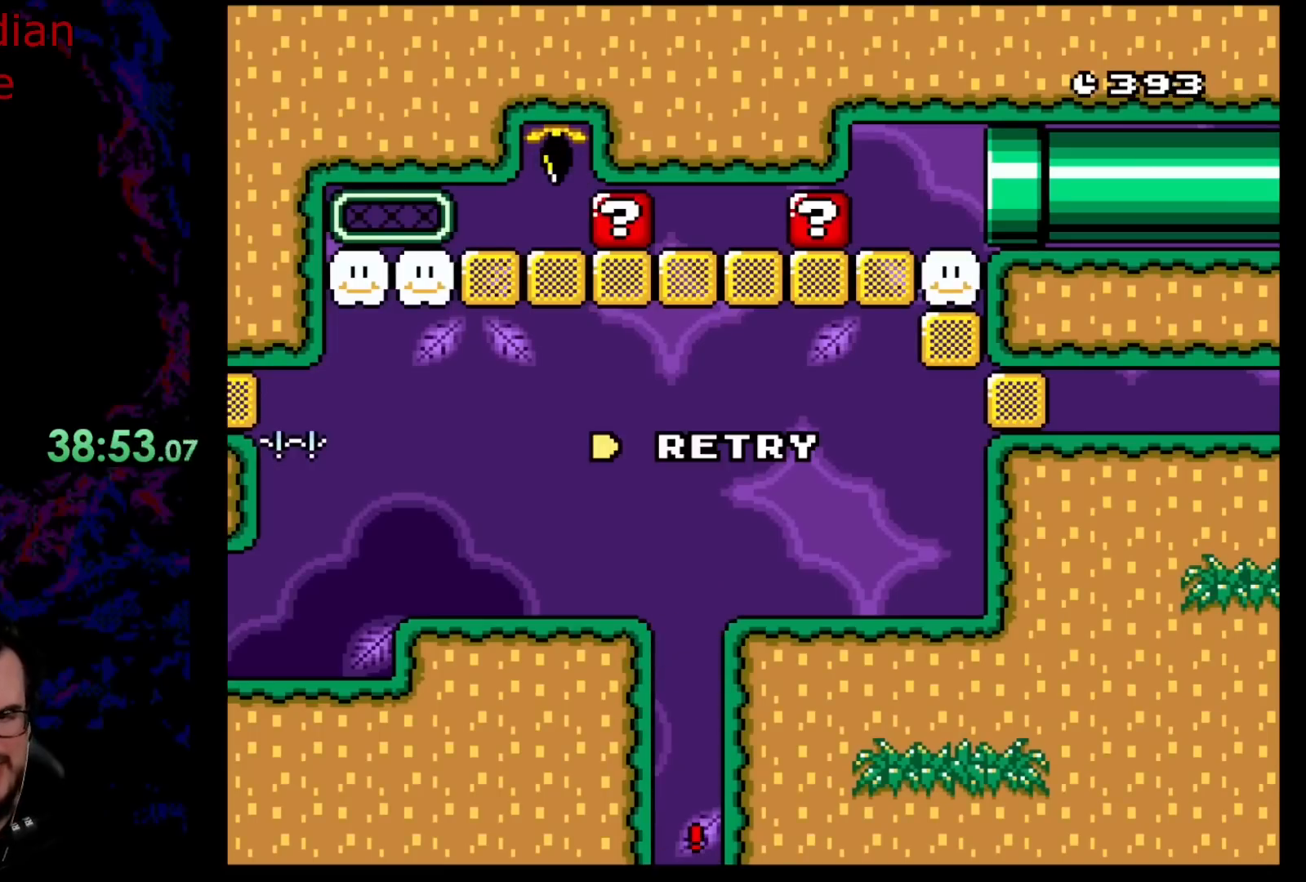
{"buttons": [], "events": []}
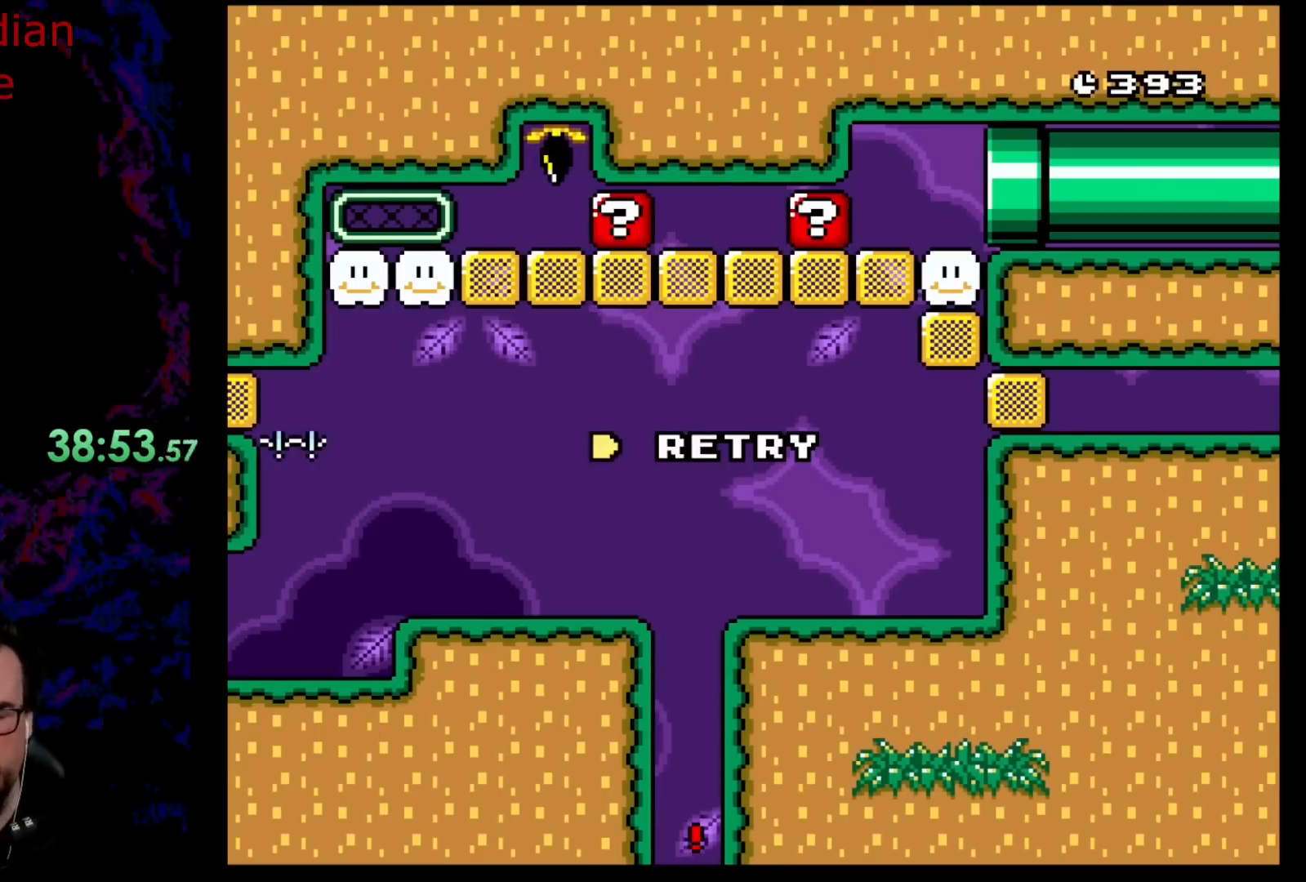
{"buttons": [], "events": [[100, "B", "down"], [183, "B", "up"], [267, "B", "down"], [467, "B", "up"]]}